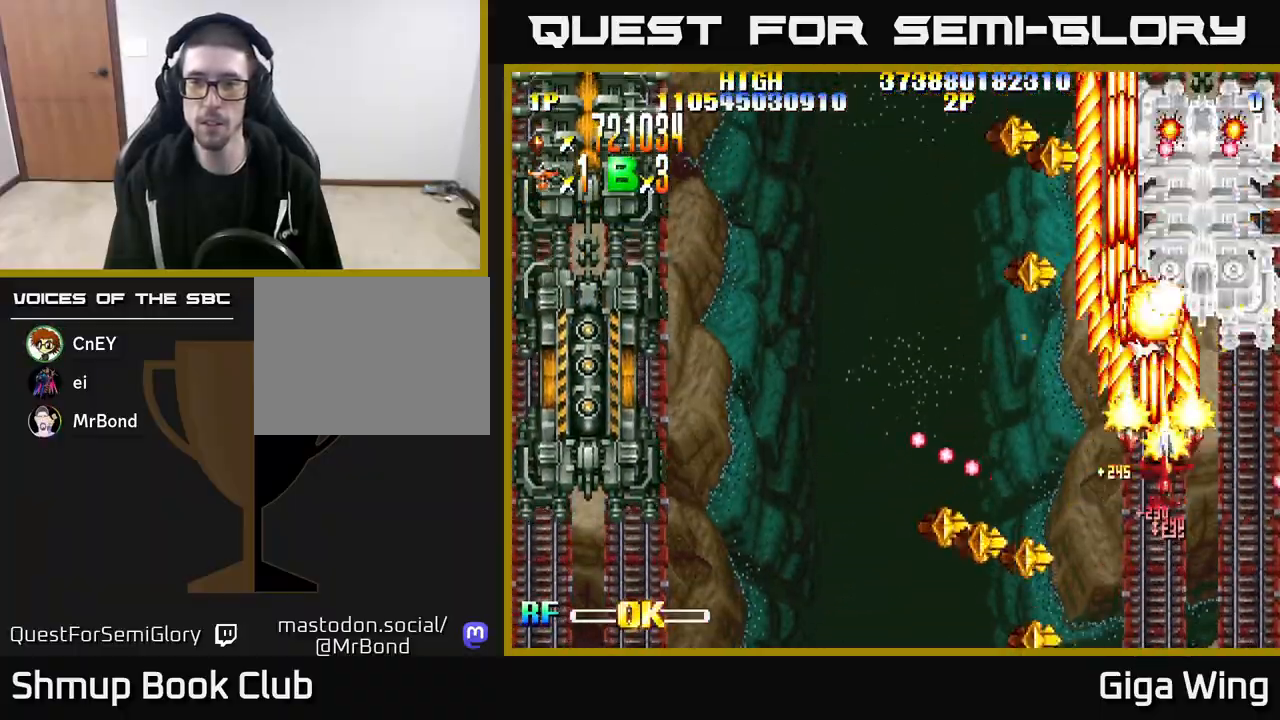
Gameplay with a controller (Xbox layout); each line is a JSON object with the inputs held at the frame after it. "events" lists button and stick changes between this image and that frame as [ms after this image, input, new state], when the widget could be followed in between.
{"buttons": ["R2"], "left_stick": "down", "right_stick": "center", "events": [[100, "DPAD_RIGHT", "up"]]}
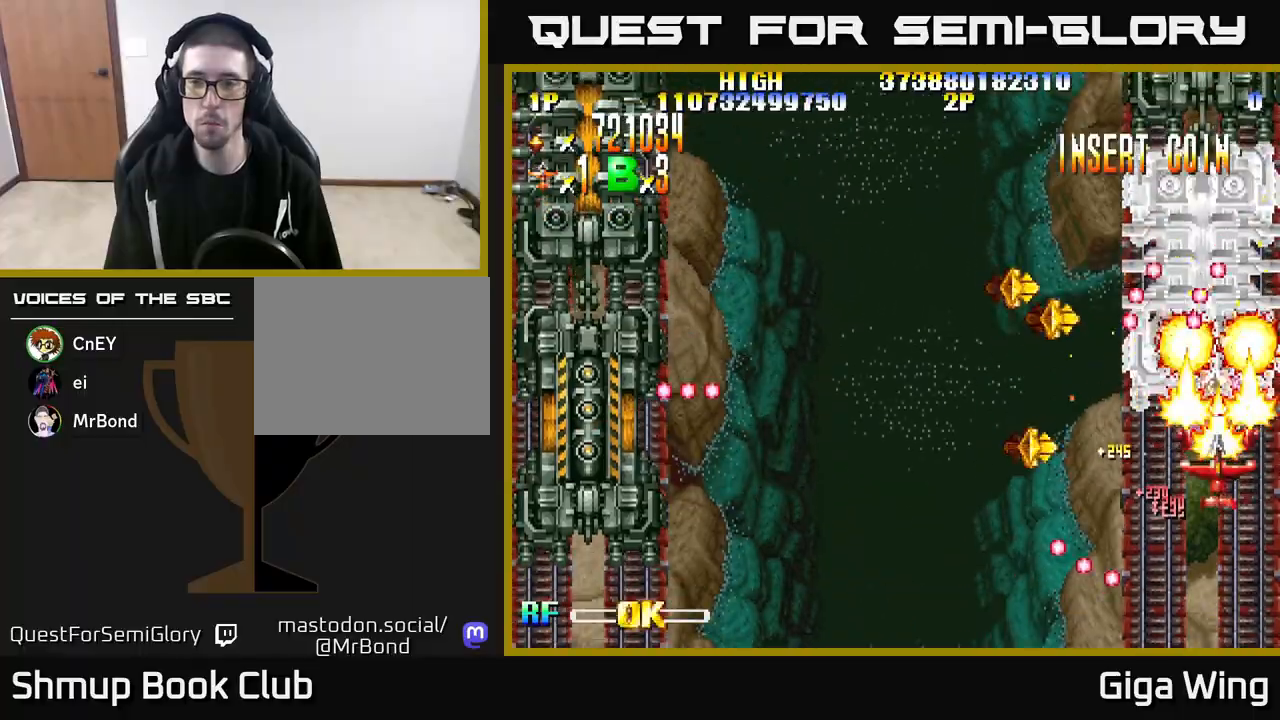
{"buttons": ["R2", "DPAD_UP", "DPAD_RIGHT"], "left_stick": "down", "right_stick": "center", "events": [[100, "DPAD_DOWN", "down"], [233, "DPAD_DOWN", "up"], [350, "DPAD_RIGHT", "down"], [500, "DPAD_UP", "down"]]}
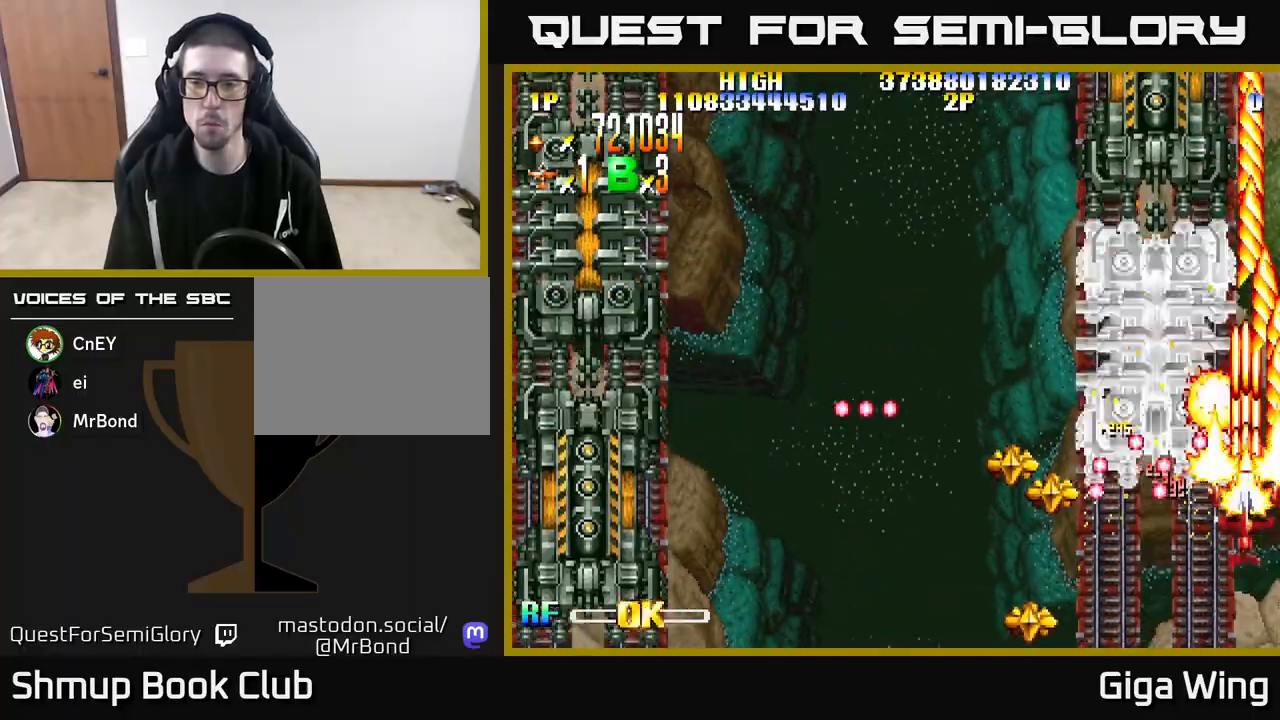
{"buttons": ["R2", "DPAD_UP", "DPAD_LEFT"], "left_stick": "down", "right_stick": "center", "events": [[33, "DPAD_RIGHT", "up"], [150, "DPAD_LEFT", "down"], [250, "DPAD_UP", "up"], [383, "DPAD_UP", "down"]]}
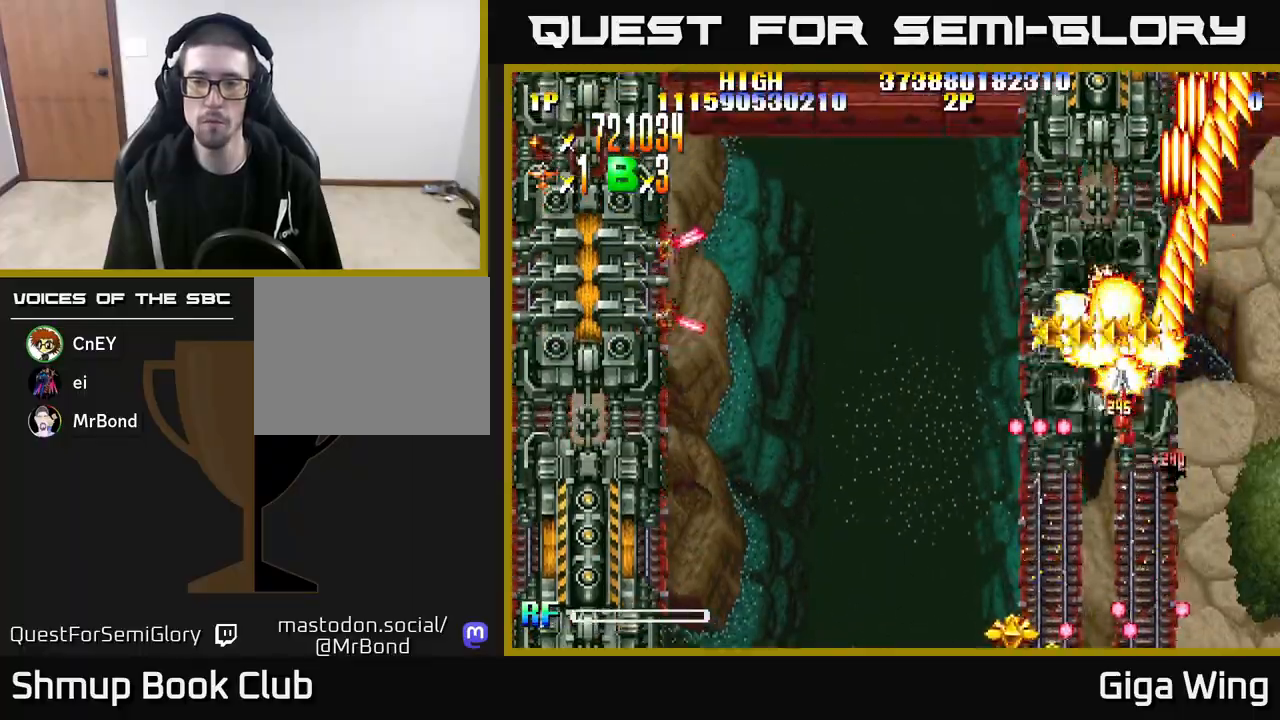
{"buttons": ["R2", "DPAD_DOWN"], "left_stick": "down", "right_stick": "center", "events": [[100, "DPAD_UP", "up"], [233, "DPAD_DOWN", "down"], [233, "DPAD_LEFT", "up"]]}
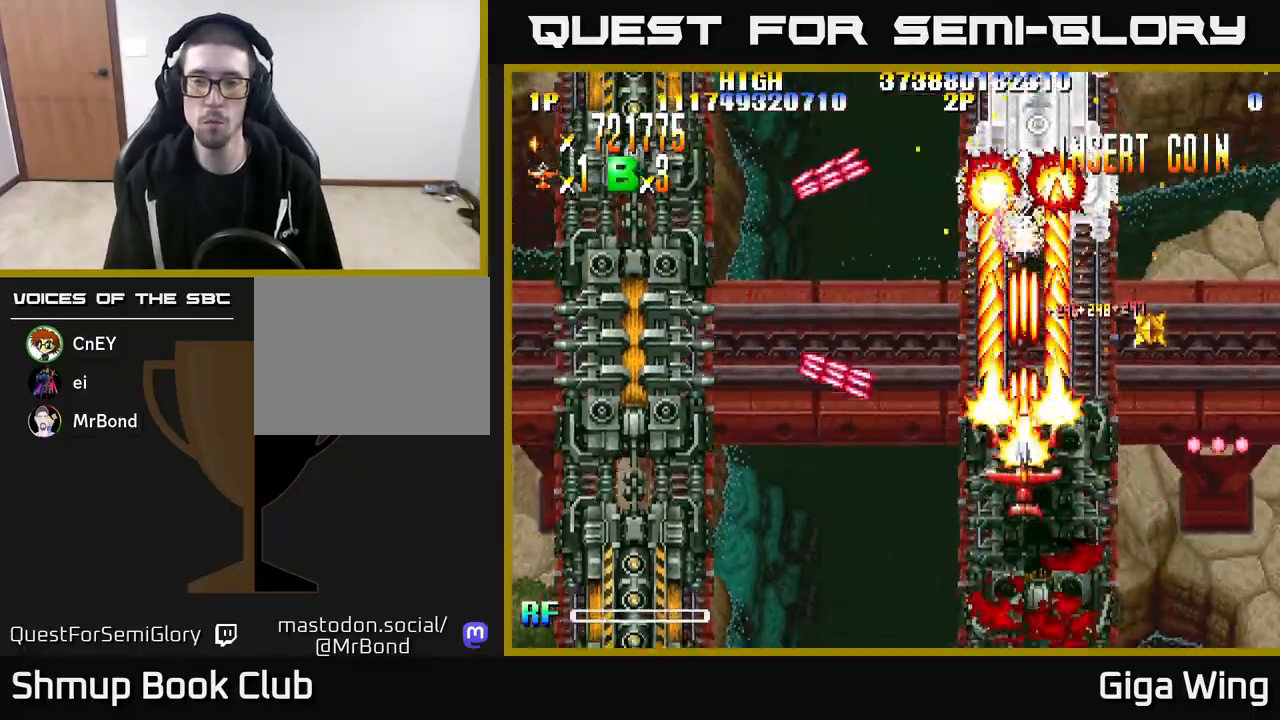
{"buttons": ["R2", "DPAD_DOWN"], "left_stick": "down", "right_stick": "center", "events": [[283, "DPAD_LEFT", "down"], [317, "DPAD_DOWN", "up"], [417, "DPAD_DOWN", "down"], [450, "DPAD_LEFT", "up"]]}
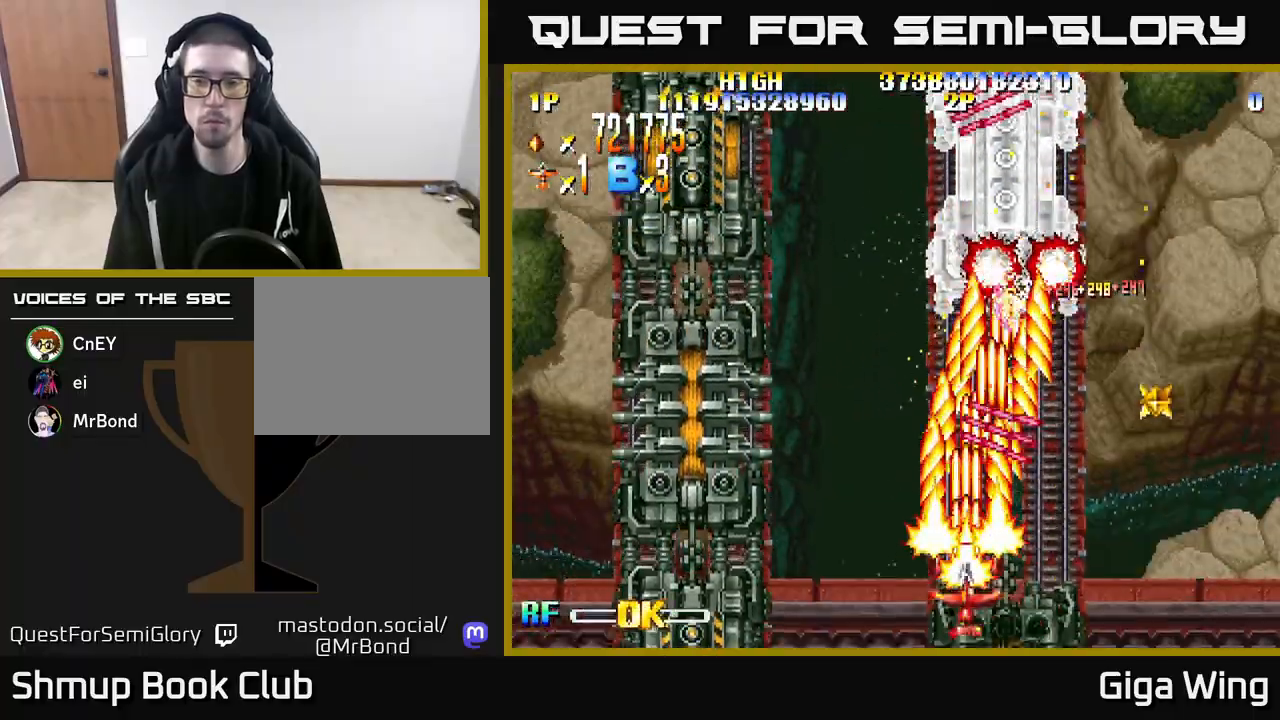
{"buttons": ["R2", "DPAD_UP"], "left_stick": "down", "right_stick": "center", "events": [[83, "DPAD_DOWN", "up"], [183, "DPAD_RIGHT", "down"], [317, "DPAD_RIGHT", "up"], [333, "DPAD_UP", "down"]]}
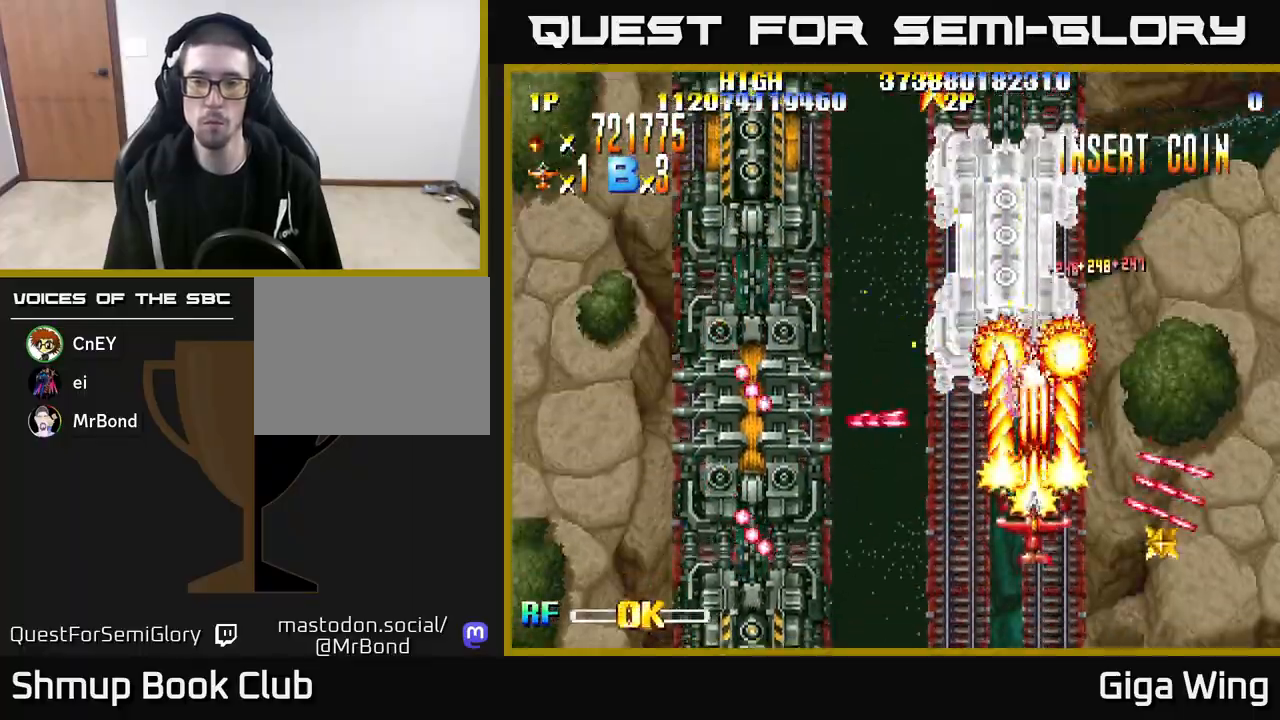
{"buttons": ["R2", "DPAD_LEFT"], "left_stick": "down", "right_stick": "center", "events": [[200, "DPAD_RIGHT", "down"], [400, "DPAD_RIGHT", "up"], [433, "DPAD_LEFT", "down"], [500, "DPAD_UP", "up"]]}
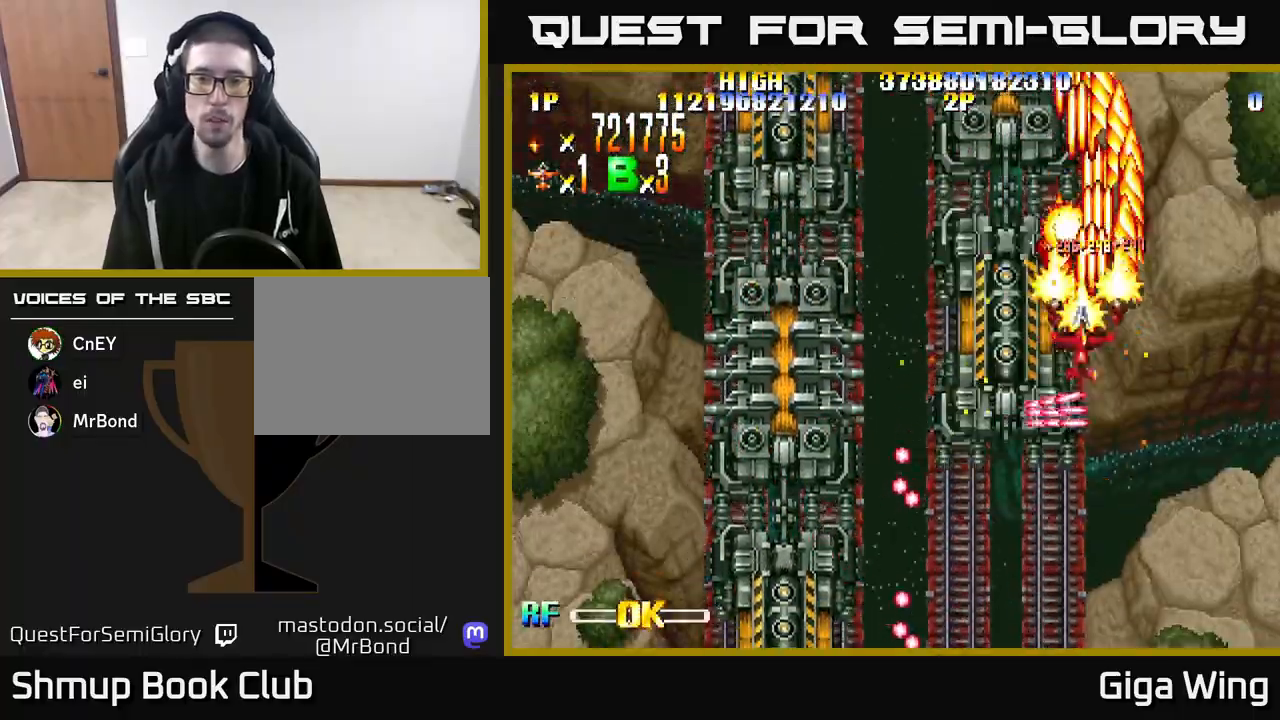
{"buttons": ["R2", "DPAD_DOWN"], "left_stick": "down", "right_stick": "center", "events": [[83, "DPAD_DOWN", "down"], [283, "DPAD_LEFT", "up"]]}
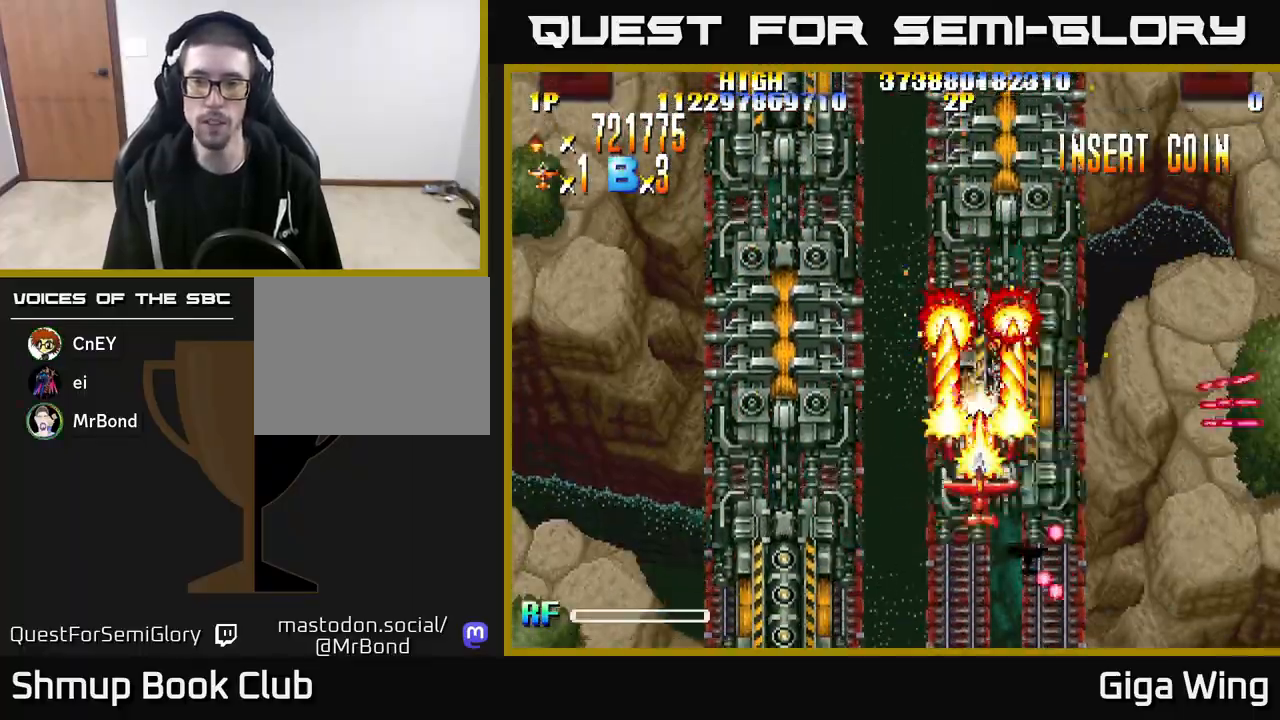
{"buttons": ["R2"], "left_stick": "down", "right_stick": "center", "events": [[183, "DPAD_RIGHT", "down"], [300, "DPAD_RIGHT", "up"], [483, "DPAD_DOWN", "up"]]}
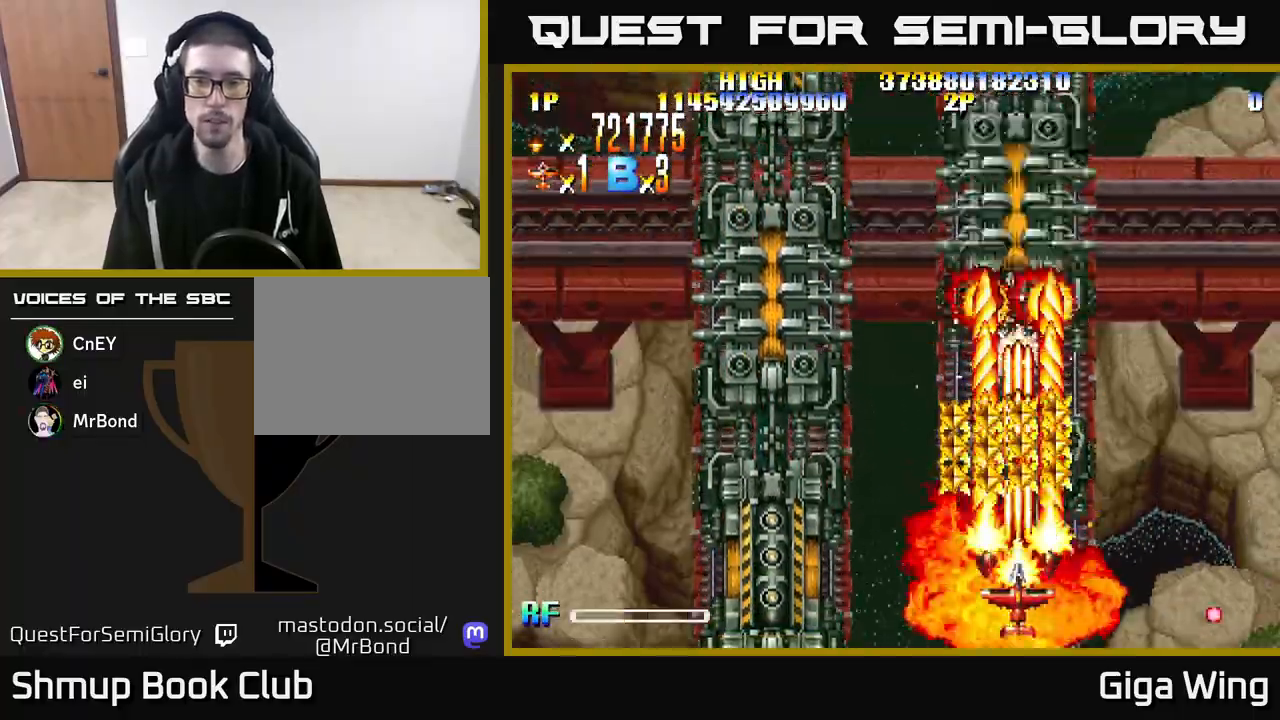
{"buttons": ["R2", "DPAD_RIGHT"], "left_stick": "down", "right_stick": "center", "events": [[100, "DPAD_UP", "down"], [167, "DPAD_LEFT", "down"], [317, "DPAD_LEFT", "up"], [350, "DPAD_RIGHT", "down"], [367, "DPAD_UP", "up"]]}
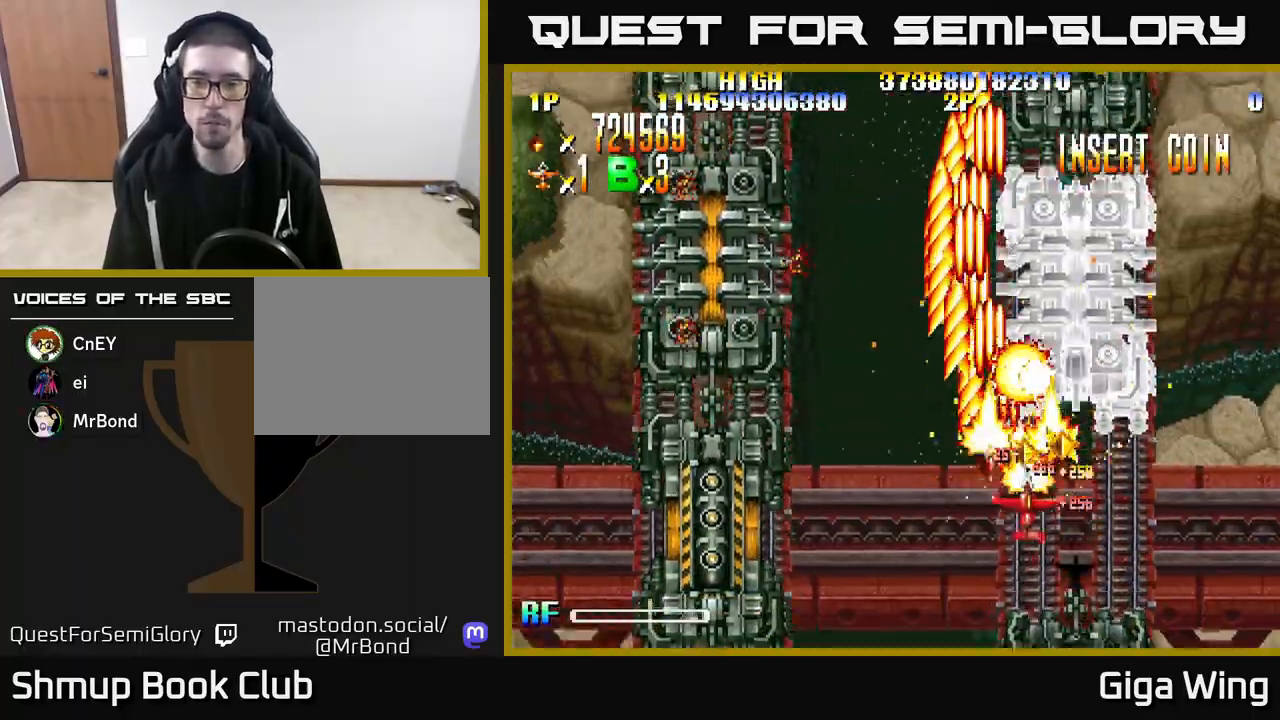
{"buttons": ["R2", "DPAD_DOWN"], "left_stick": "down", "right_stick": "center", "events": [[250, "DPAD_RIGHT", "up"], [250, "DPAD_UP", "down"], [317, "DPAD_LEFT", "down"], [367, "DPAD_LEFT", "up"], [400, "DPAD_RIGHT", "down"], [400, "DPAD_UP", "up"], [483, "DPAD_DOWN", "down"], [483, "DPAD_RIGHT", "up"]]}
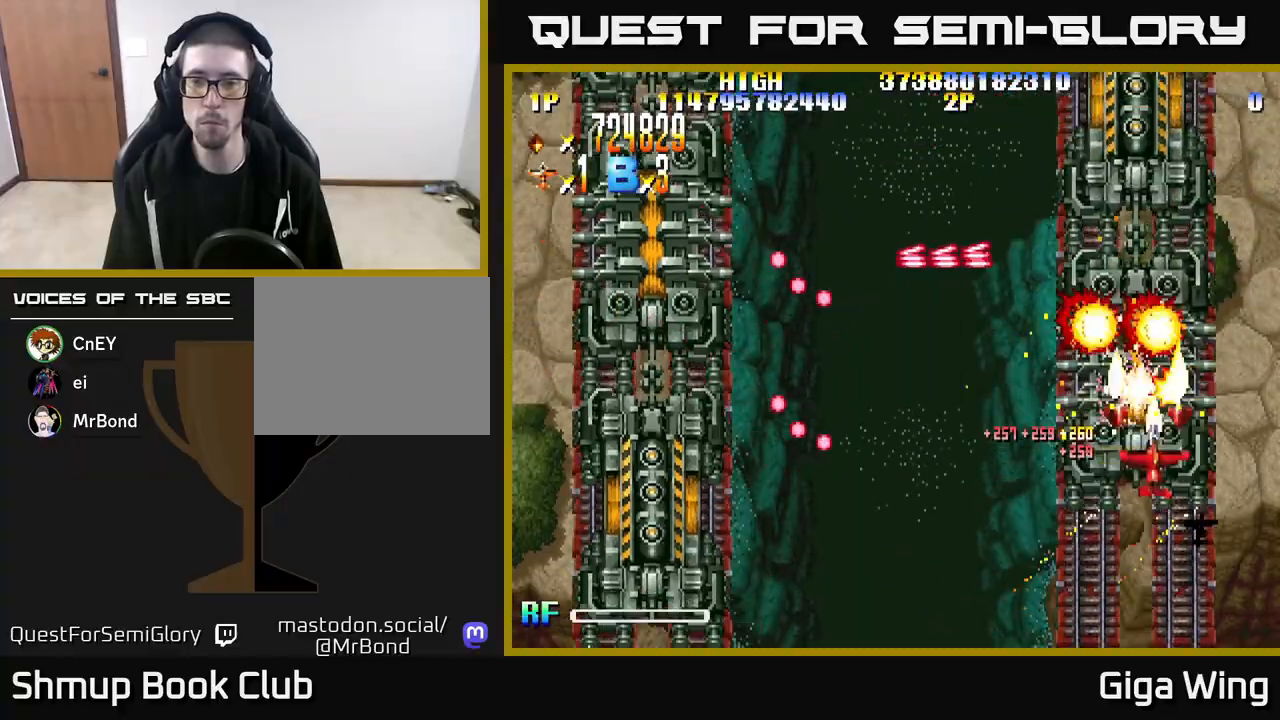
{"buttons": ["R2", "DPAD_DOWN"], "left_stick": "down", "right_stick": "center", "events": [[283, "DPAD_RIGHT", "down"], [383, "DPAD_RIGHT", "up"]]}
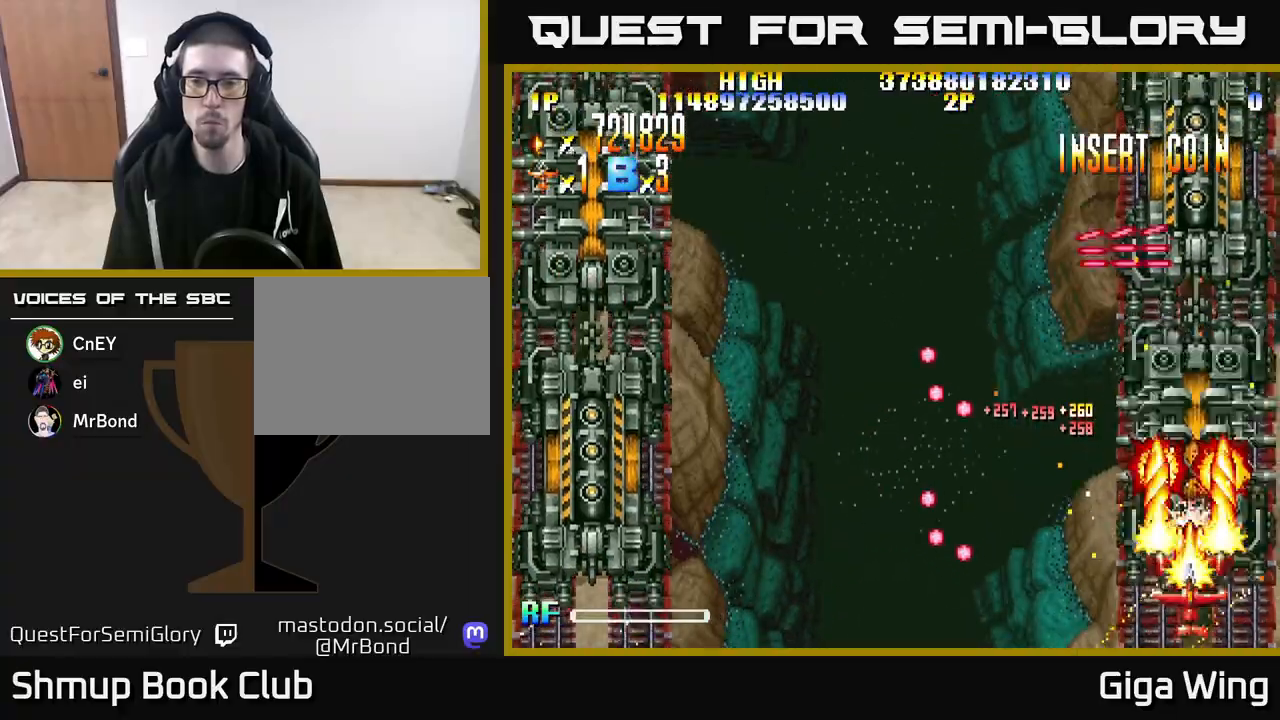
{"buttons": ["R2", "DPAD_DOWN"], "left_stick": "down", "right_stick": "center", "events": [[33, "DPAD_DOWN", "up"], [33, "DPAD_RIGHT", "down"], [50, "DPAD_RIGHT", "up"], [83, "DPAD_RIGHT", "down"], [117, "DPAD_UP", "down"], [283, "DPAD_RIGHT", "up"], [333, "DPAD_UP", "up"], [383, "DPAD_DOWN", "down"]]}
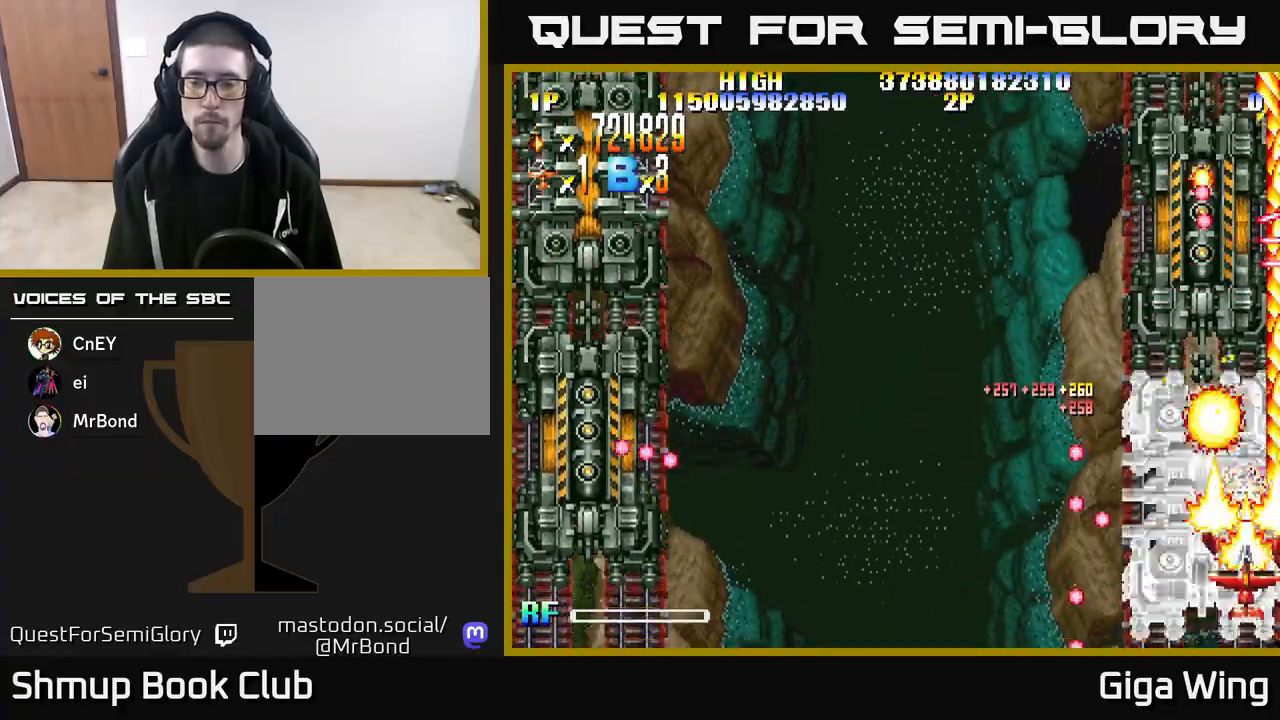
{"buttons": ["R2", "DPAD_LEFT"], "left_stick": "down", "right_stick": "center", "events": [[83, "DPAD_DOWN", "up"], [117, "DPAD_UP", "down"], [317, "DPAD_LEFT", "down"], [417, "DPAD_UP", "up"]]}
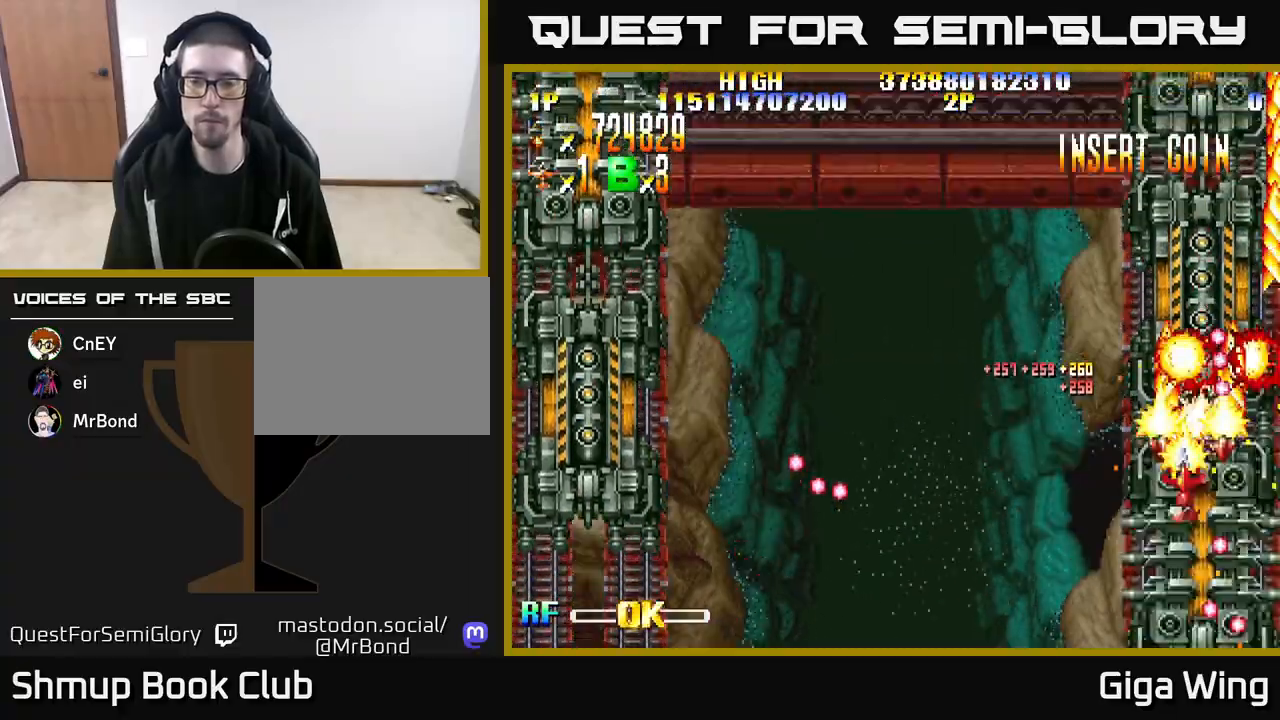
{"buttons": ["R2", "DPAD_DOWN"], "left_stick": "down", "right_stick": "center", "events": [[50, "DPAD_DOWN", "down"], [67, "DPAD_LEFT", "up"]]}
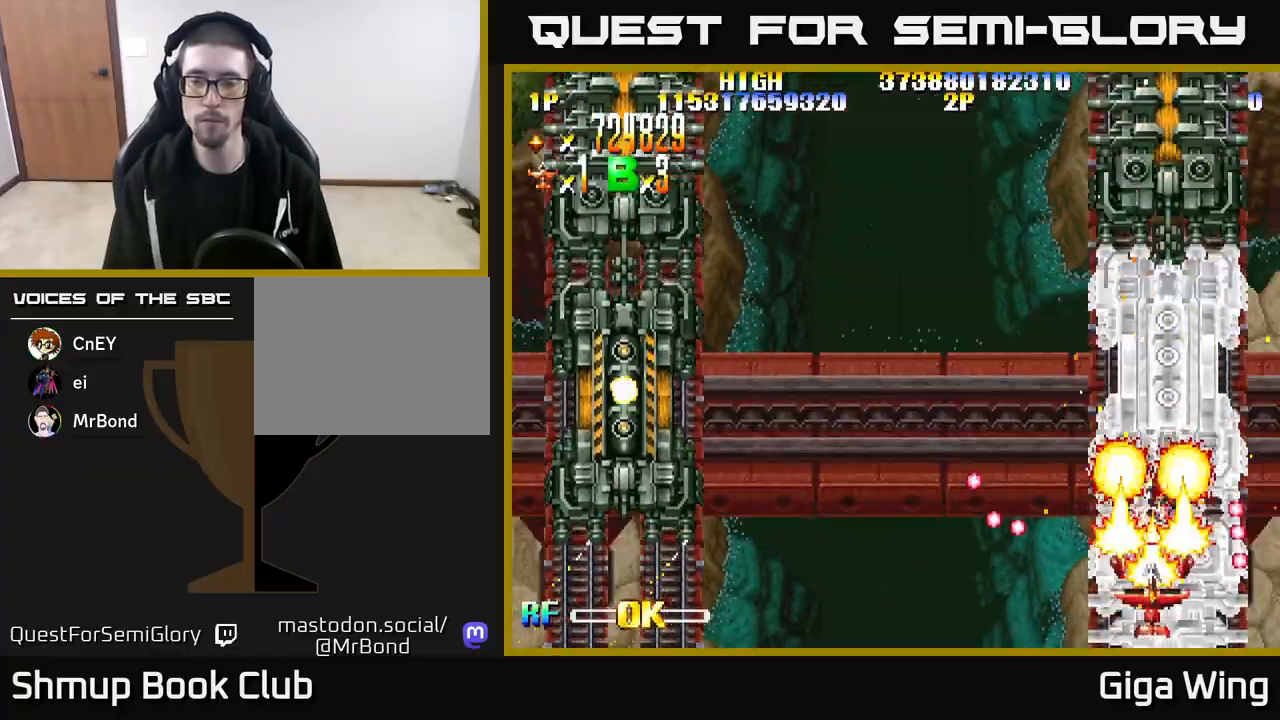
{"buttons": ["R2", "DPAD_UP", "DPAD_LEFT"], "left_stick": "down", "right_stick": "center", "events": [[33, "DPAD_DOWN", "up"], [100, "DPAD_UP", "down"], [200, "DPAD_RIGHT", "down"], [300, "DPAD_RIGHT", "up"], [367, "DPAD_LEFT", "down"]]}
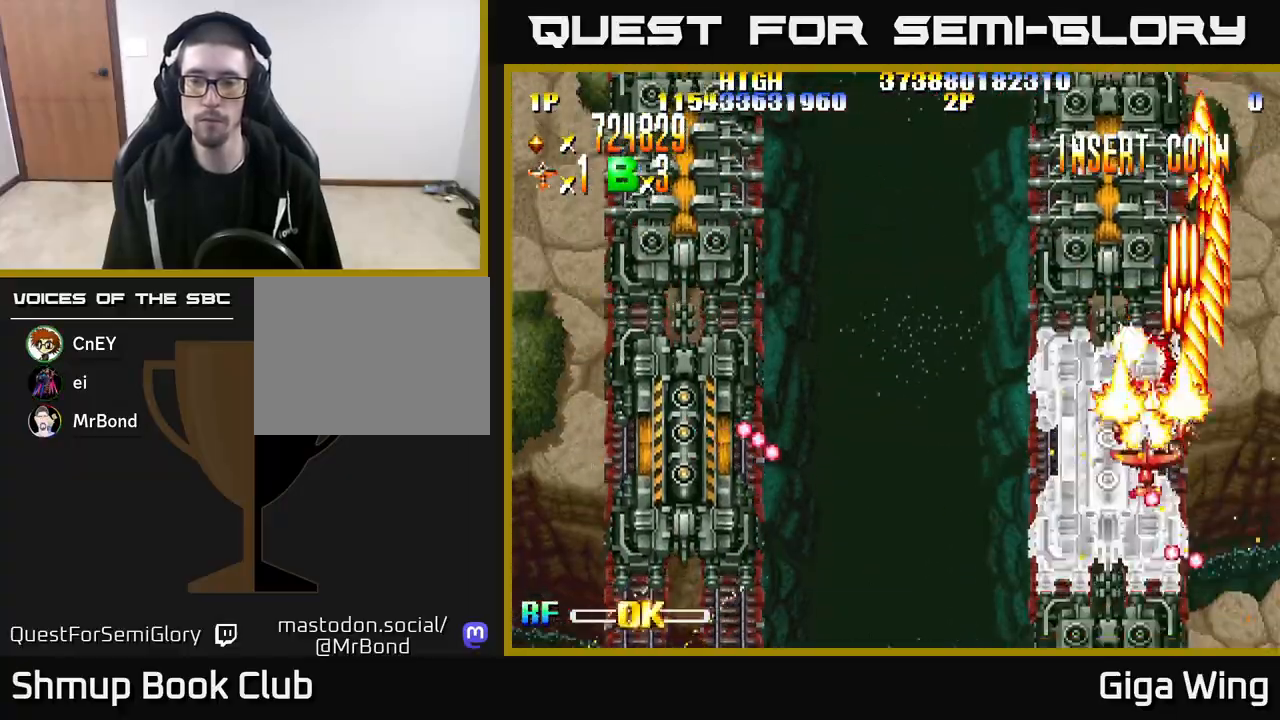
{"buttons": ["R2", "DPAD_DOWN"], "left_stick": "down", "right_stick": "center", "events": [[33, "DPAD_UP", "up"], [117, "DPAD_DOWN", "down"], [183, "DPAD_LEFT", "up"]]}
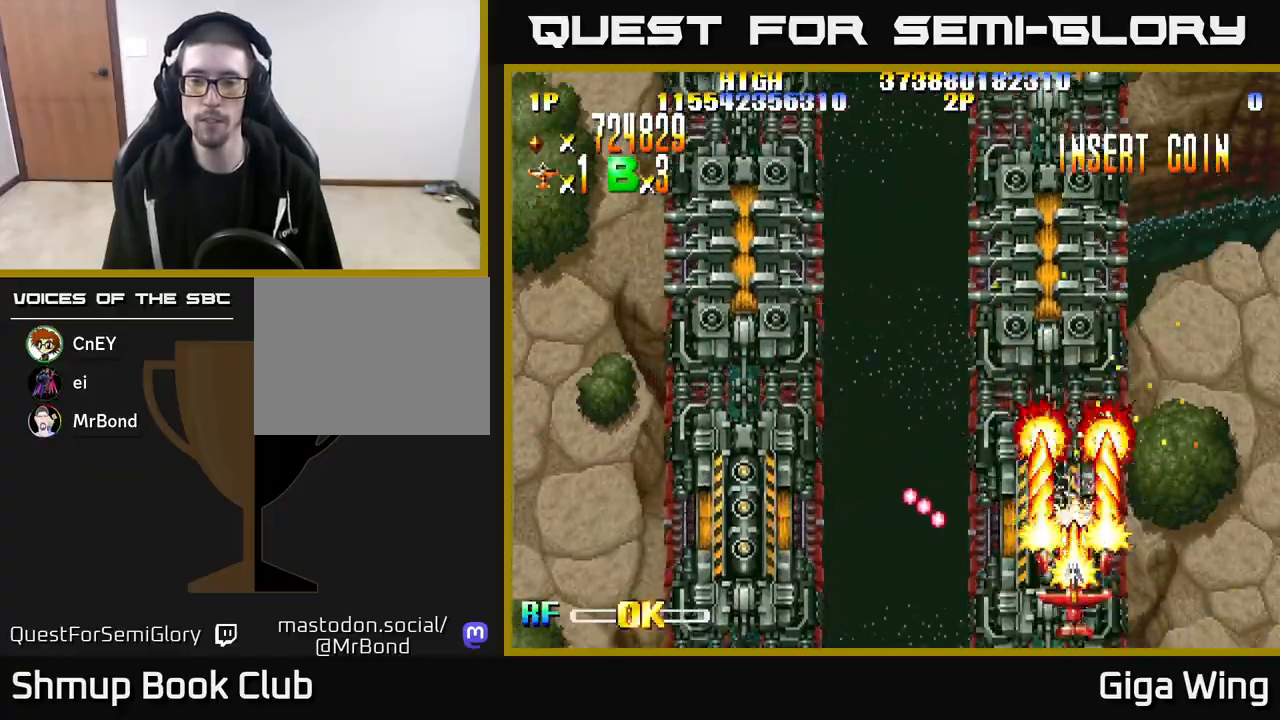
{"buttons": ["R2", "DPAD_LEFT"], "left_stick": "down", "right_stick": "center", "events": [[67, "DPAD_DOWN", "up"], [100, "DPAD_UP", "down"], [333, "DPAD_LEFT", "down"], [417, "DPAD_UP", "up"]]}
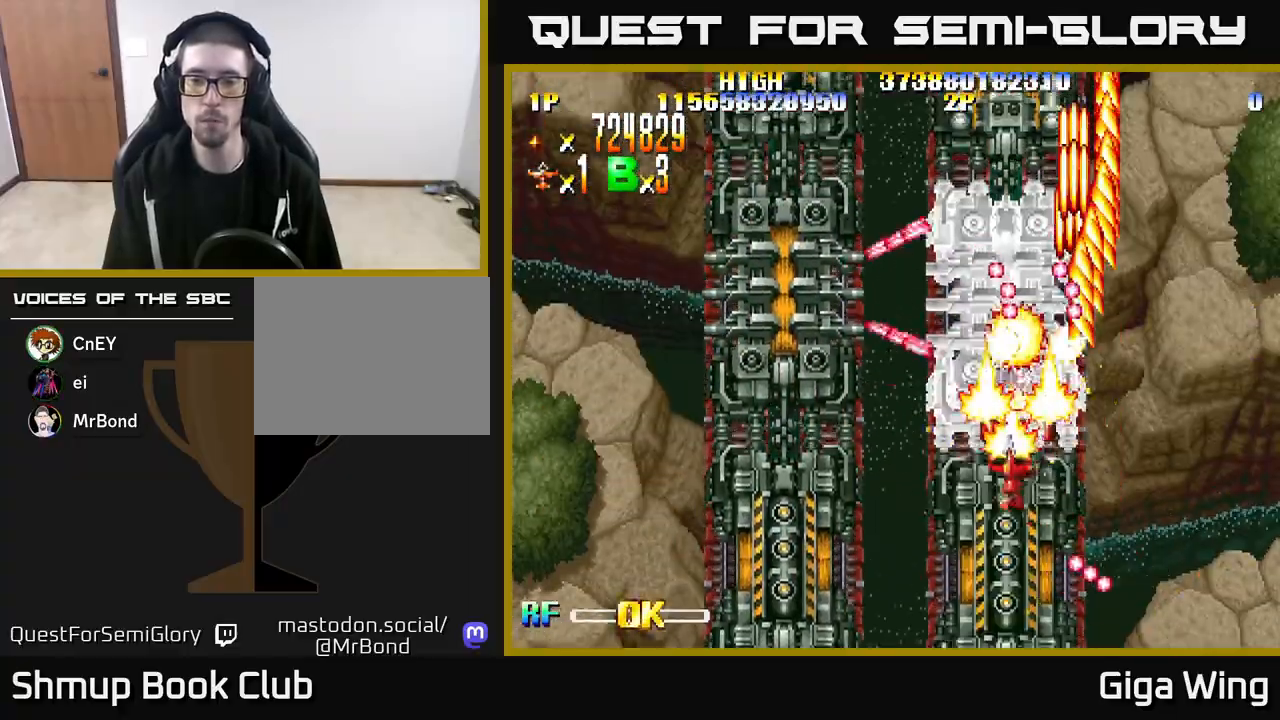
{"buttons": ["R2", "DPAD_DOWN"], "left_stick": "down", "right_stick": "center", "events": [[33, "DPAD_DOWN", "down"], [100, "DPAD_LEFT", "up"]]}
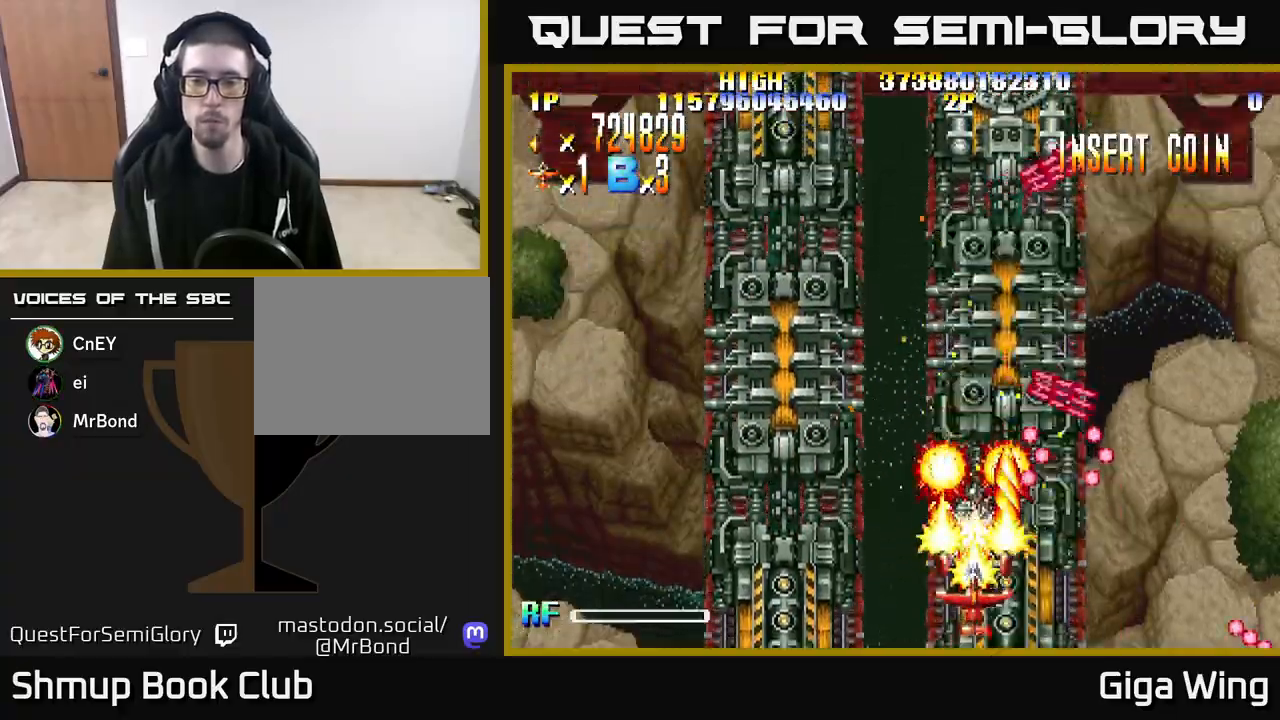
{"buttons": ["R2", "DPAD_RIGHT"], "left_stick": "down", "right_stick": "center", "events": [[83, "DPAD_DOWN", "up"], [500, "DPAD_RIGHT", "down"]]}
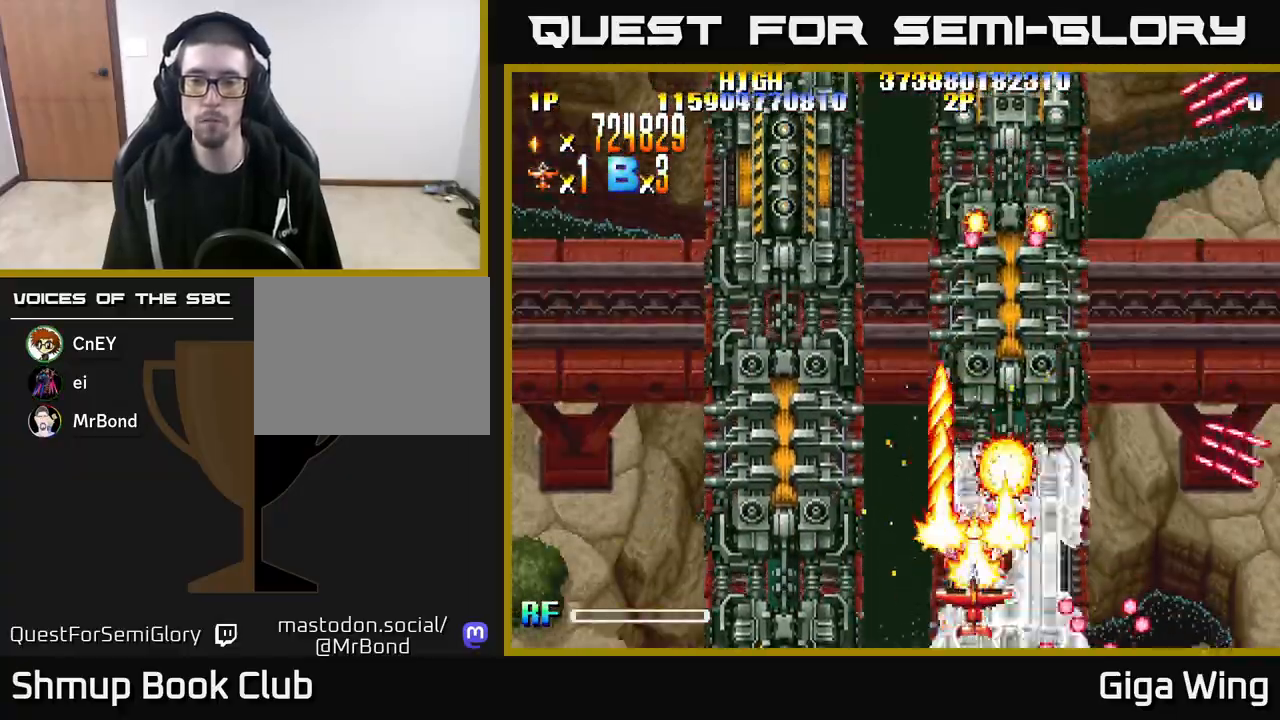
{"buttons": ["R2"], "left_stick": "down", "right_stick": "center", "events": [[67, "DPAD_RIGHT", "up"], [283, "DPAD_RIGHT", "down"], [417, "DPAD_RIGHT", "up"]]}
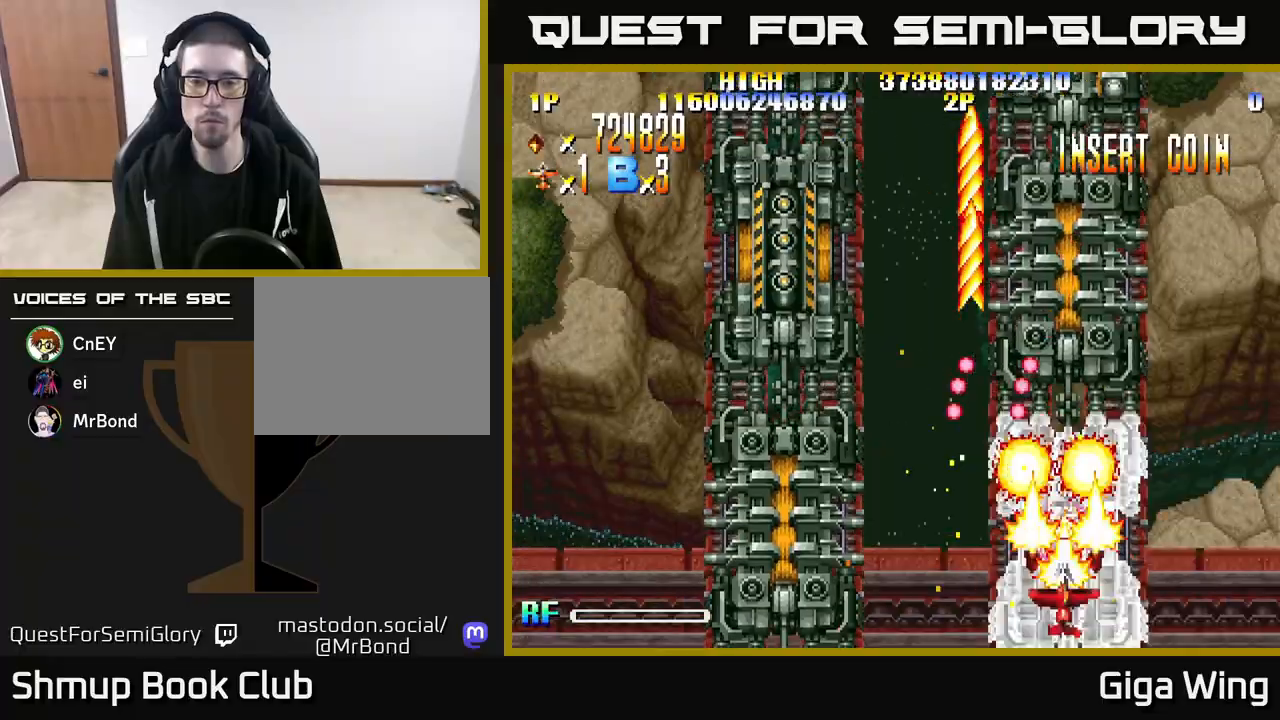
{"buttons": ["R2", "DPAD_RIGHT"], "left_stick": "down", "right_stick": "center", "events": [[33, "DPAD_RIGHT", "down"], [117, "DPAD_RIGHT", "up"], [267, "DPAD_RIGHT", "down"], [333, "DPAD_RIGHT", "up"], [483, "DPAD_RIGHT", "down"]]}
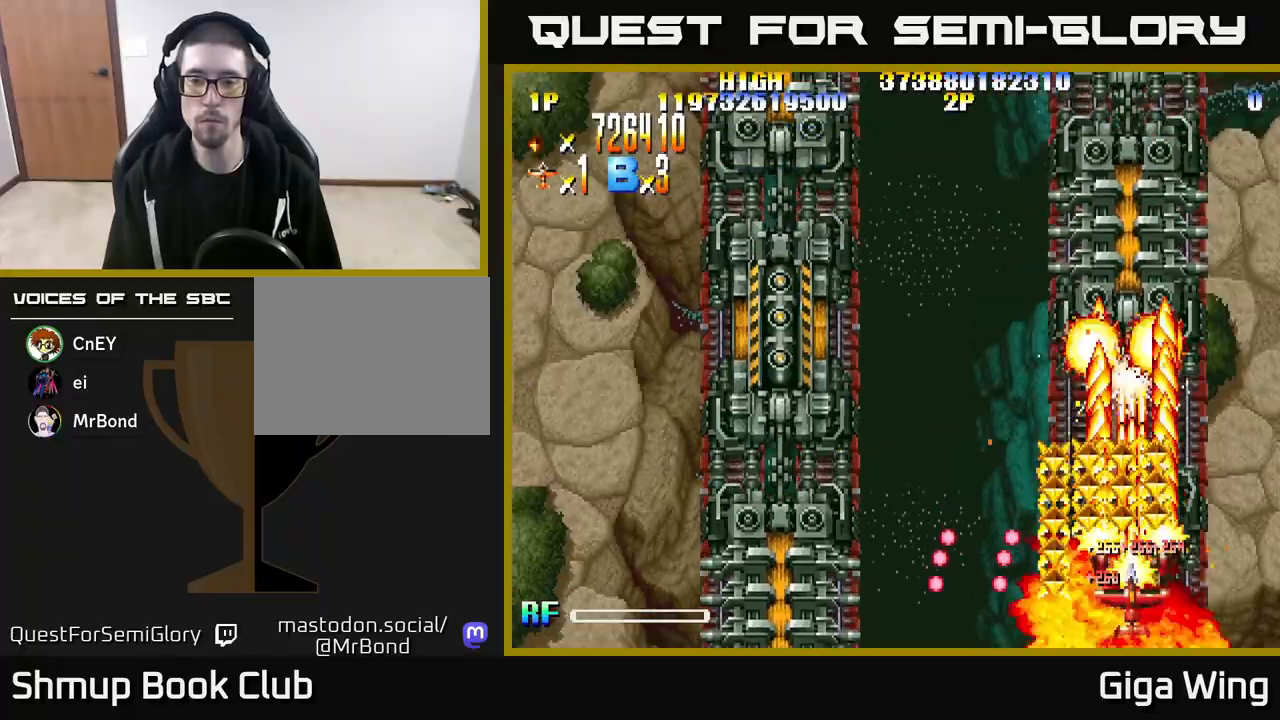
{"buttons": ["R2", "DPAD_RIGHT"], "left_stick": "down", "right_stick": "center", "events": [[50, "DPAD_RIGHT", "up"], [200, "DPAD_UP", "down"], [217, "DPAD_LEFT", "down"], [250, "DPAD_UP", "up"], [483, "DPAD_LEFT", "up"], [500, "DPAD_RIGHT", "down"]]}
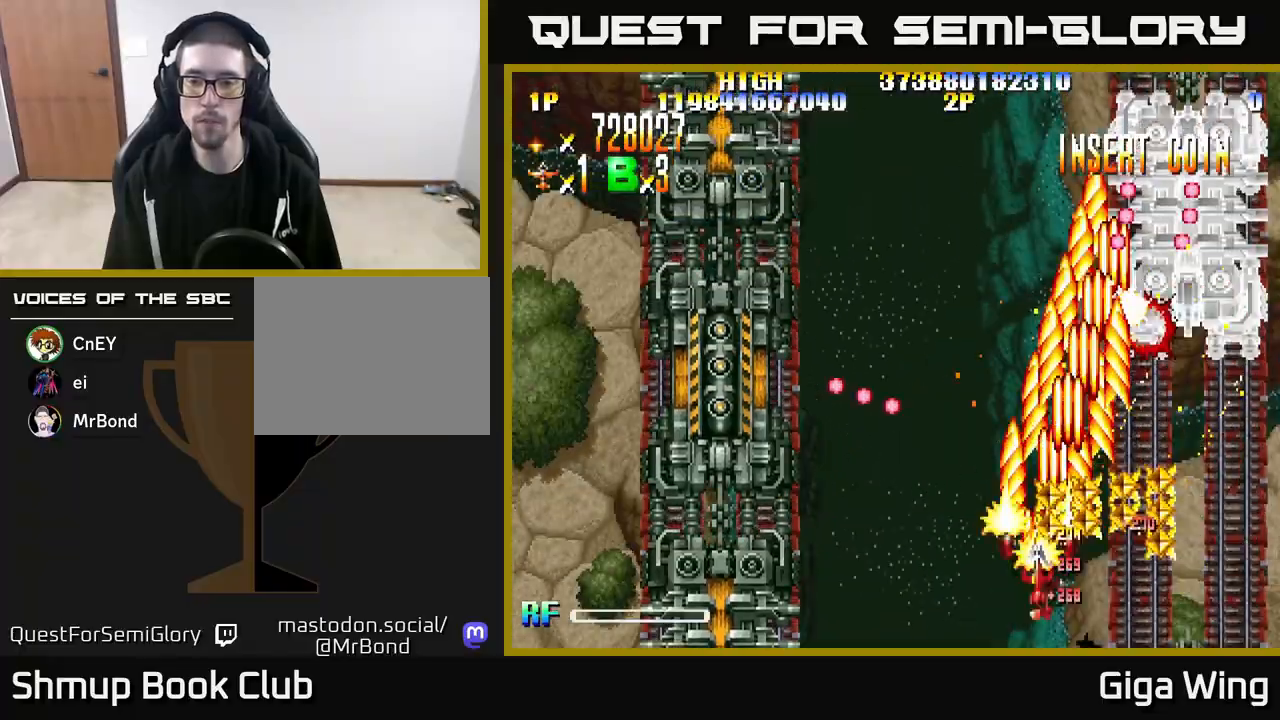
{"buttons": ["R2", "DPAD_UP"], "left_stick": "down", "right_stick": "center", "events": [[17, "DPAD_UP", "down"], [100, "DPAD_UP", "up"], [267, "DPAD_DOWN", "down"], [400, "DPAD_DOWN", "up"], [467, "DPAD_UP", "down"], [500, "DPAD_RIGHT", "up"]]}
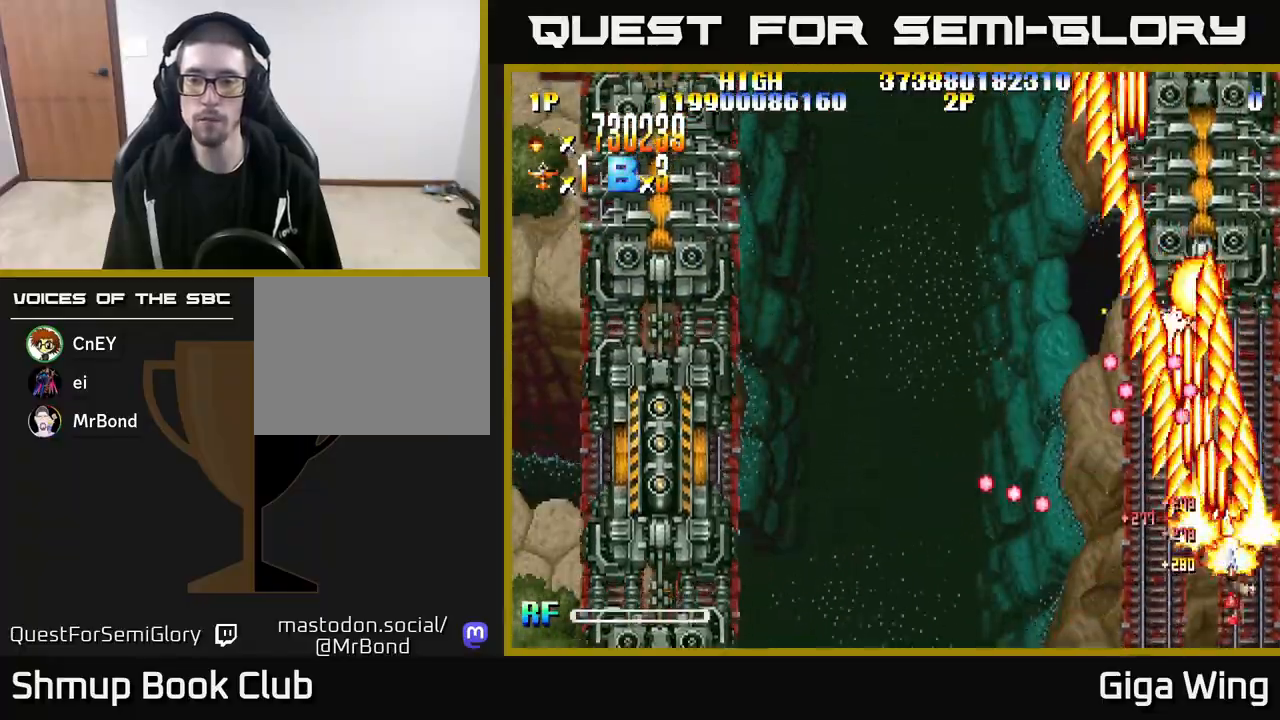
{"buttons": ["R2", "DPAD_UP", "DPAD_LEFT"], "left_stick": "down", "right_stick": "center", "events": [[450, "DPAD_LEFT", "down"]]}
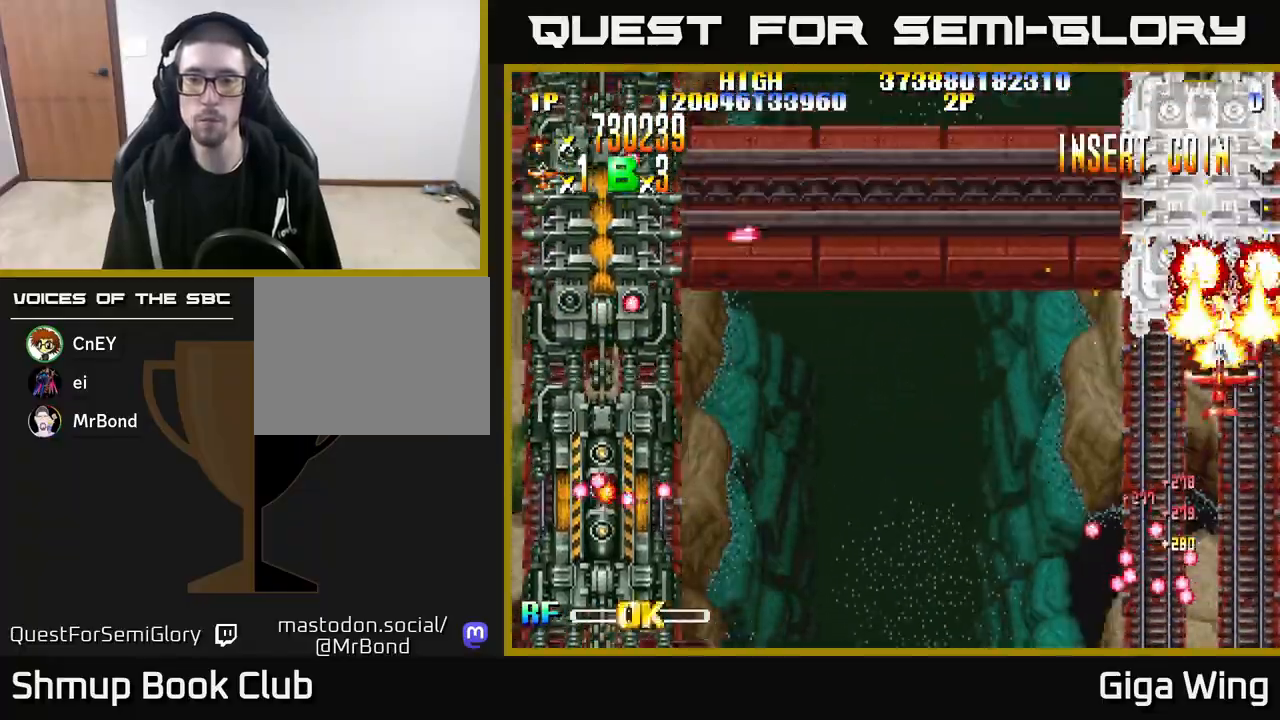
{"buttons": ["R2", "DPAD_DOWN"], "left_stick": "down", "right_stick": "center"}
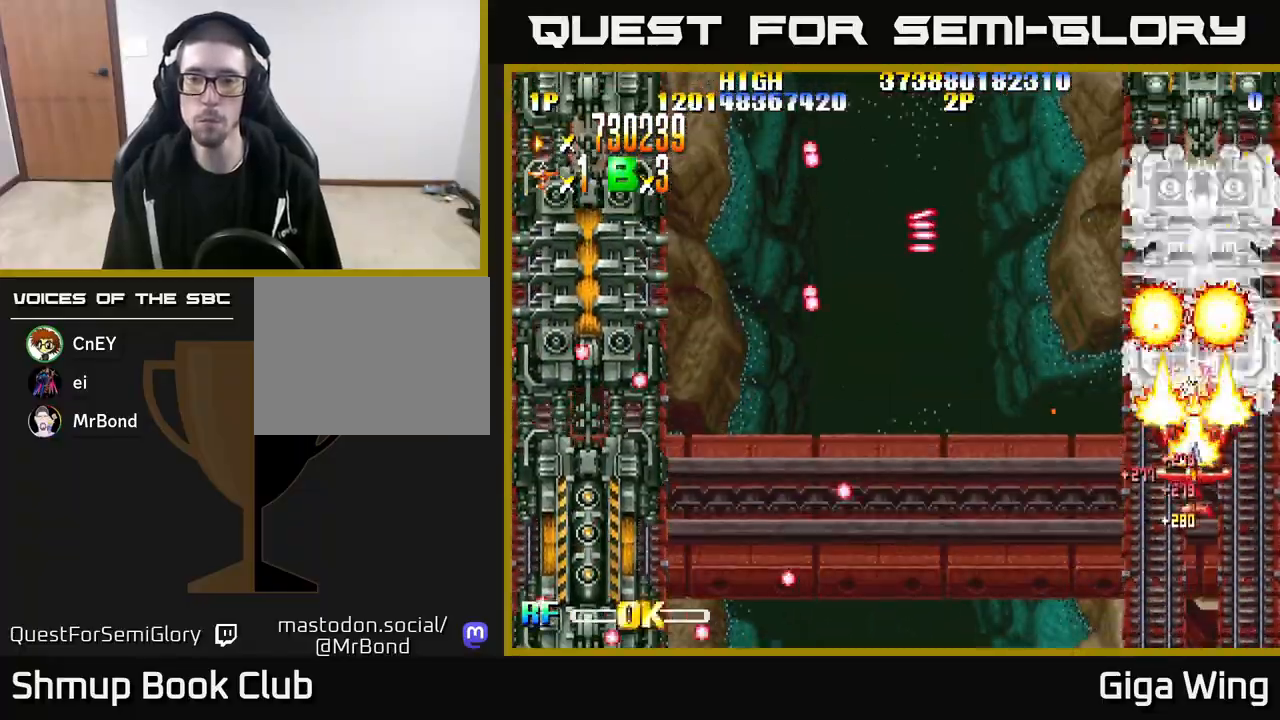
{"buttons": ["R2"], "left_stick": "down", "right_stick": "center", "events": [[17, "DPAD_DOWN", "up"]]}
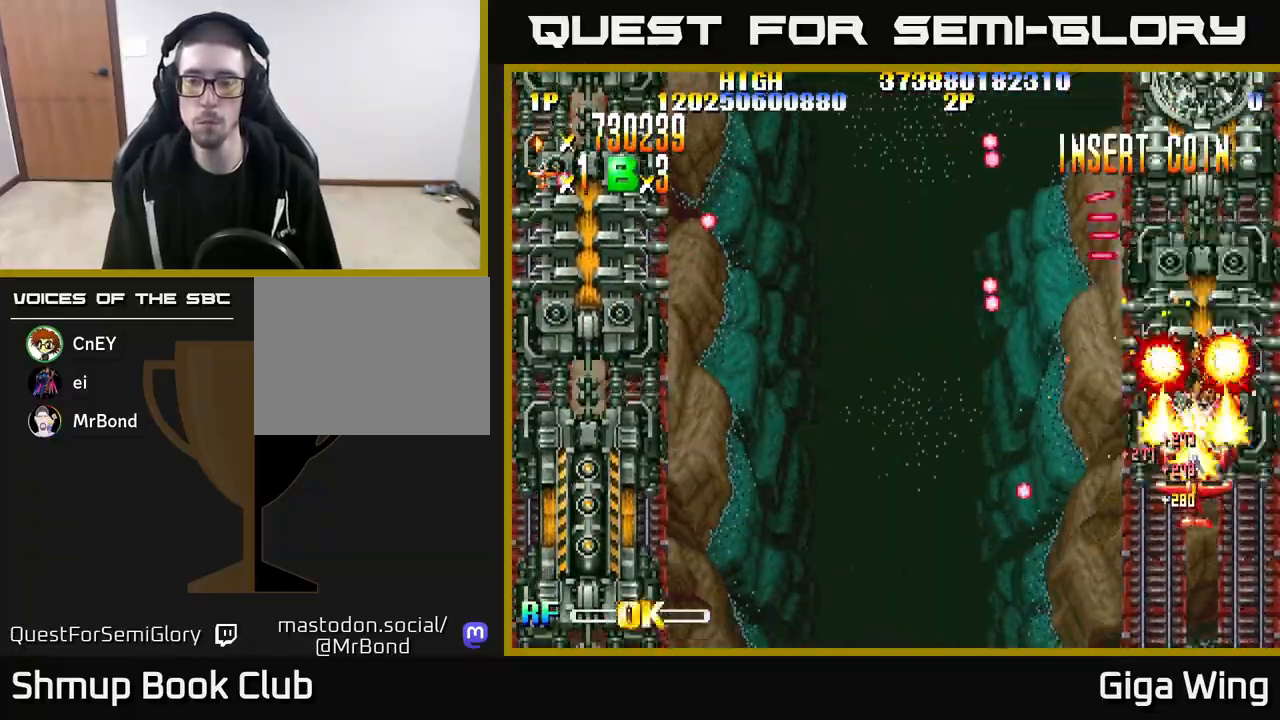
{"buttons": ["R2", "DPAD_UP"], "left_stick": "down", "right_stick": "center", "events": [[333, "DPAD_UP", "down"]]}
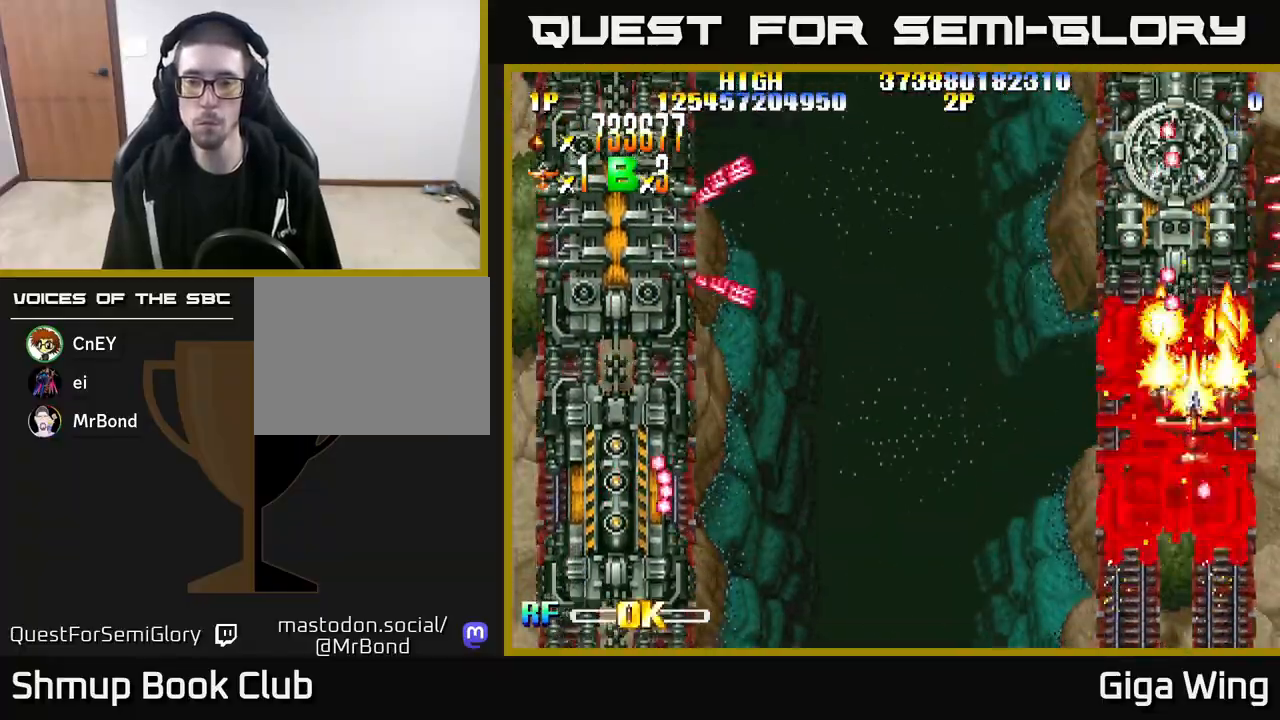
{"buttons": ["R2", "DPAD_DOWN", "DPAD_RIGHT"], "left_stick": "down", "right_stick": "center", "events": [[17, "DPAD_UP", "up"], [67, "DPAD_DOWN", "down"], [67, "DPAD_LEFT", "down"], [283, "DPAD_LEFT", "up"], [483, "DPAD_RIGHT", "down"]]}
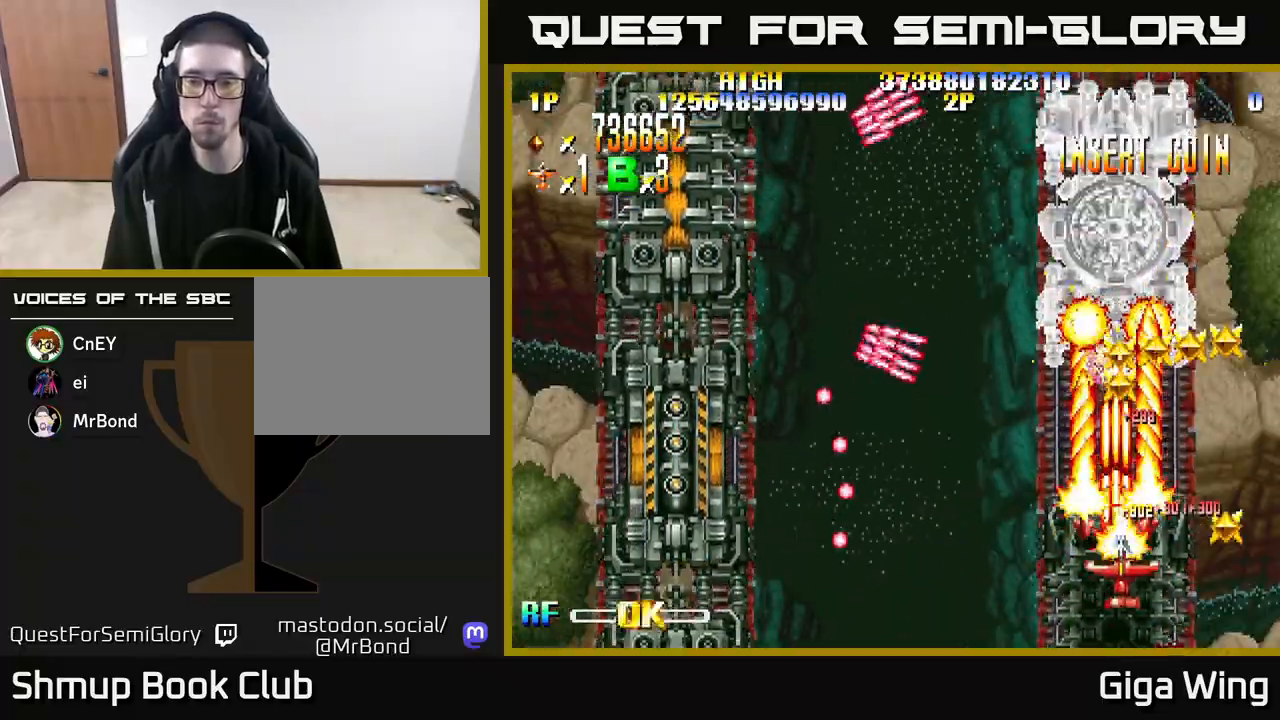
{"buttons": ["R2", "DPAD_UP", "DPAD_RIGHT"], "left_stick": "down", "right_stick": "center", "events": [[33, "DPAD_DOWN", "up"], [233, "DPAD_RIGHT", "up"], [233, "DPAD_UP", "down"], [283, "DPAD_LEFT", "down"], [433, "DPAD_LEFT", "up"], [467, "DPAD_RIGHT", "down"]]}